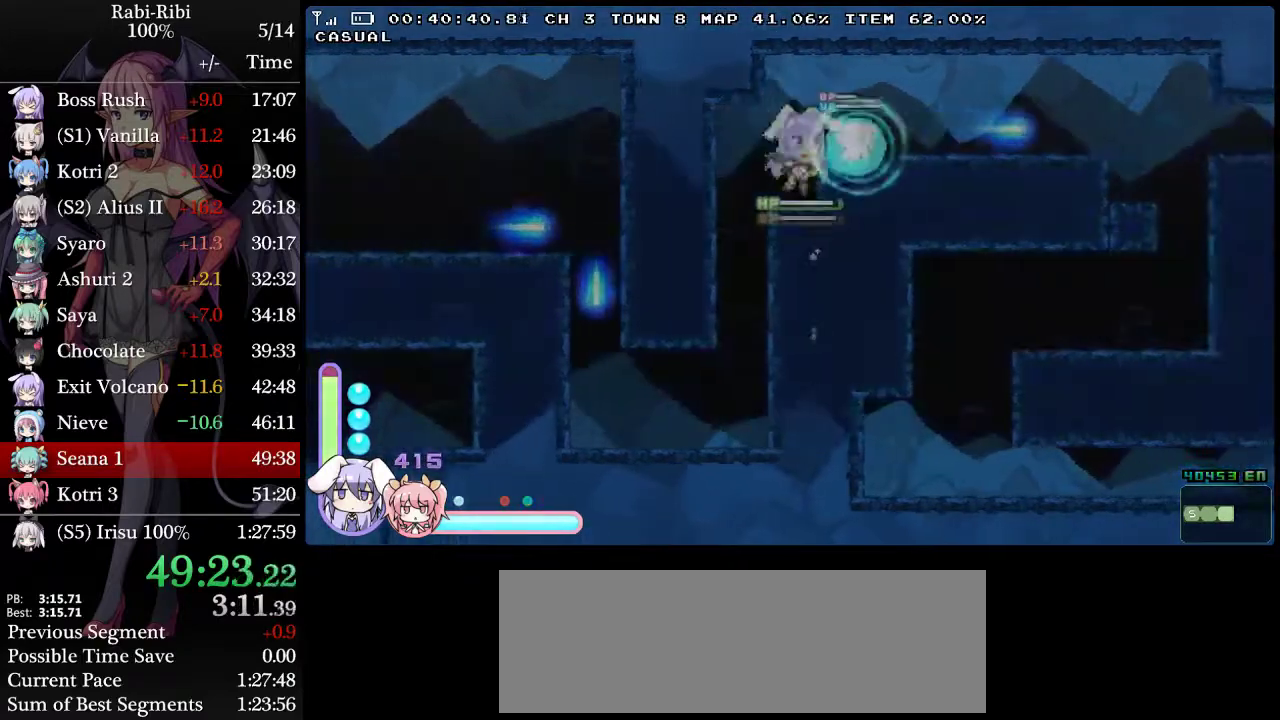
Gameplay with a controller (Xbox layout); each line is a JSON object with the inputs held at the frame after it. "events" lists button and stick changes between this image and that frame as [ms after this image, input, new state], when the widget could be followed in between. Not read: L2 L3 R3 X.
{"buttons": ["A", "DPAD_RIGHT"], "events": [[167, "A", "down"], [317, "DPAD_DOWN", "down"], [483, "DPAD_DOWN", "up"]]}
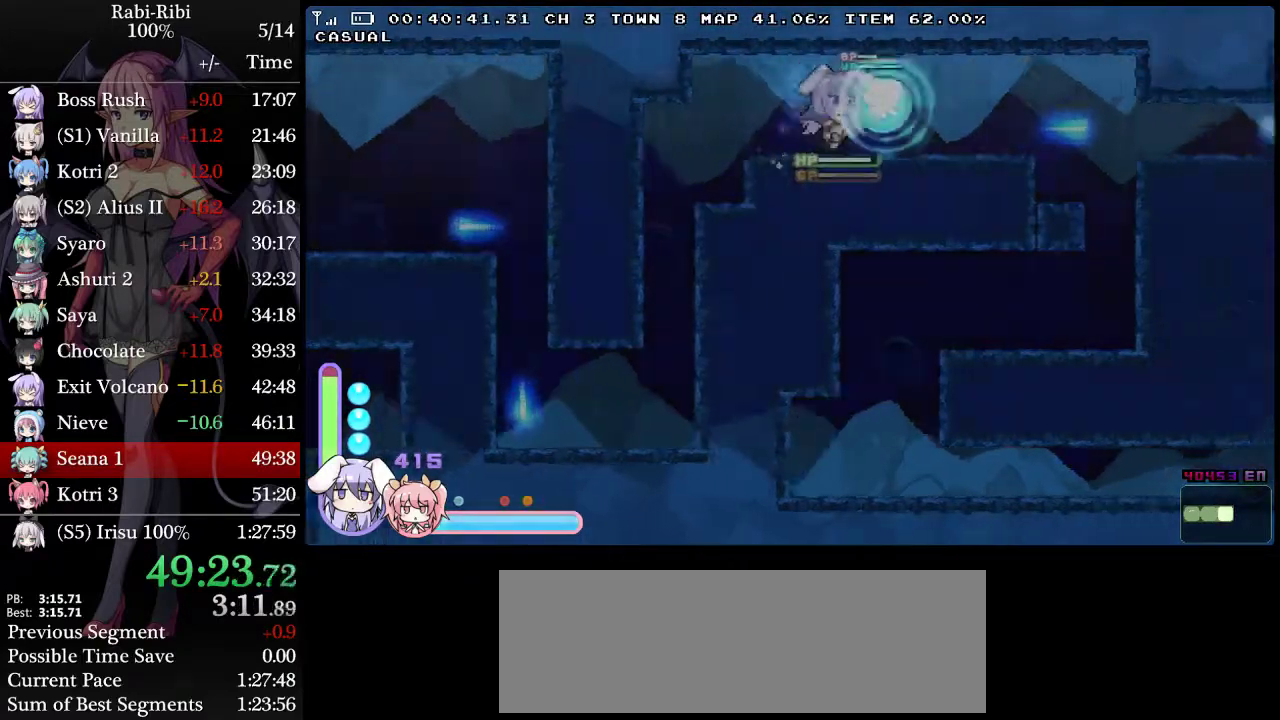
{"buttons": ["DPAD_RIGHT"], "events": [[50, "A", "up"]]}
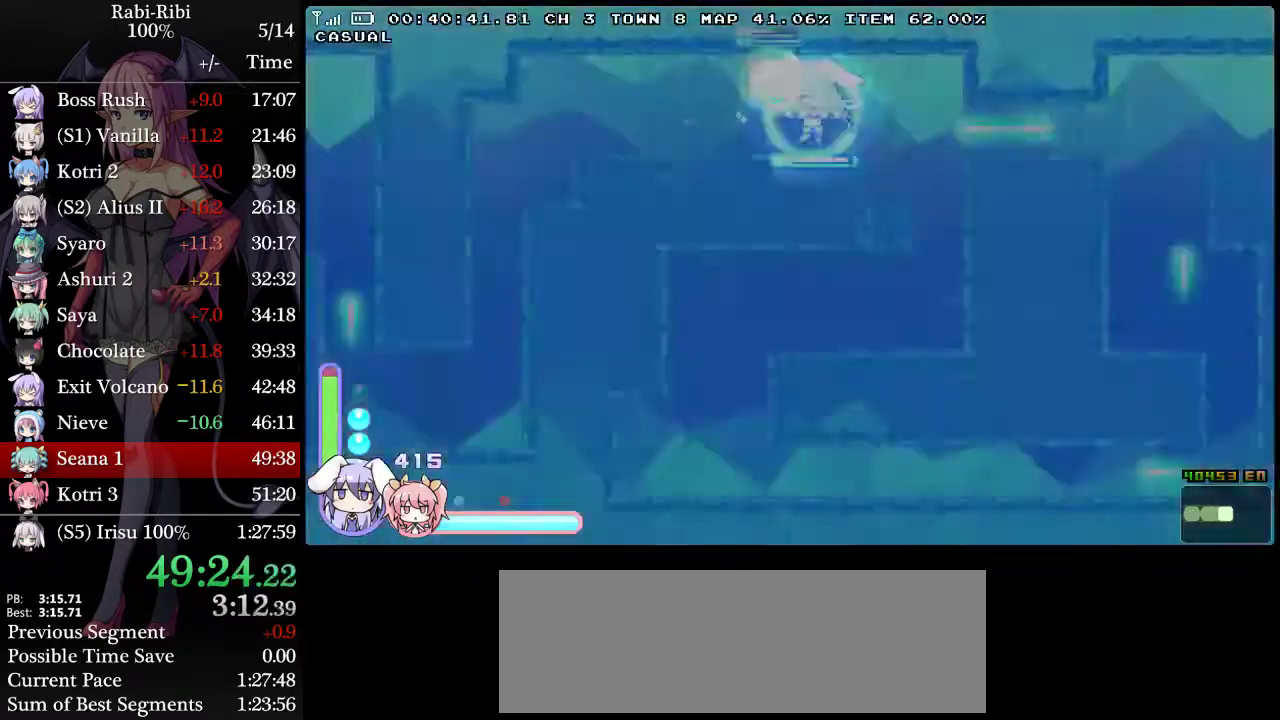
{"buttons": ["A", "DPAD_RIGHT"], "events": [[383, "DPAD_DOWN", "down"], [417, "A", "down"], [500, "DPAD_DOWN", "up"]]}
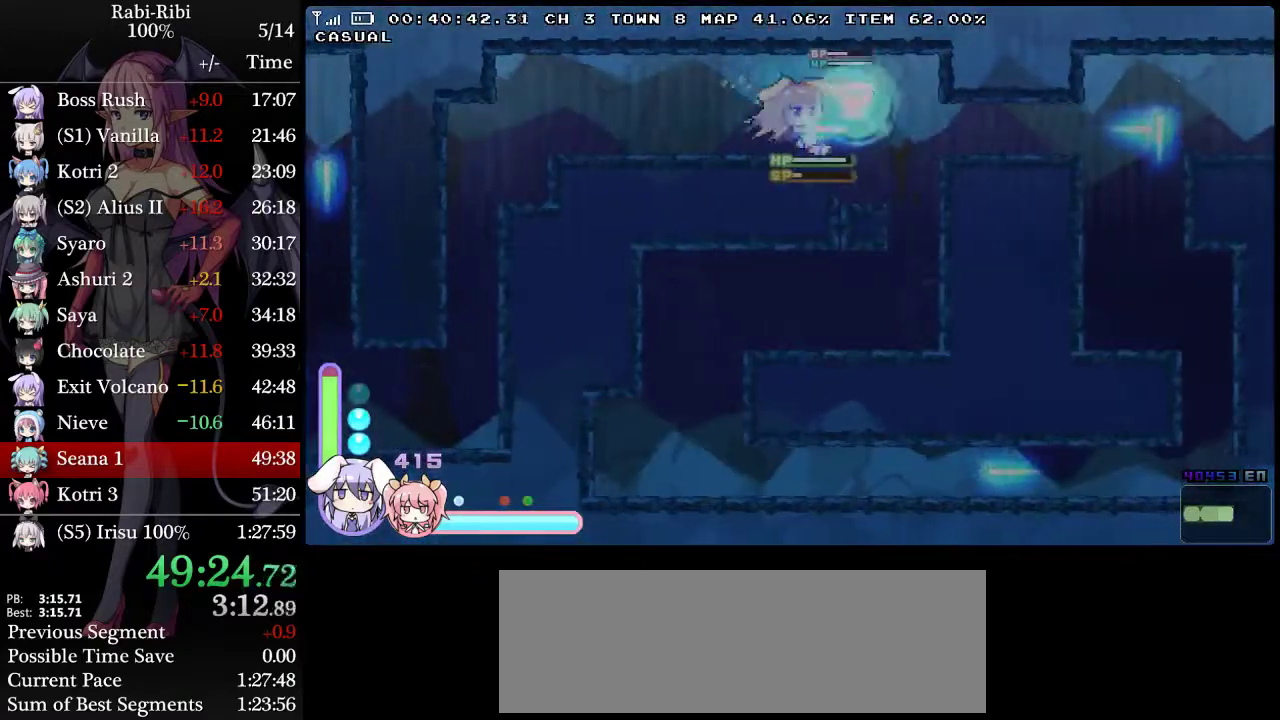
{"buttons": ["DPAD_RIGHT"], "events": [[150, "A", "up"]]}
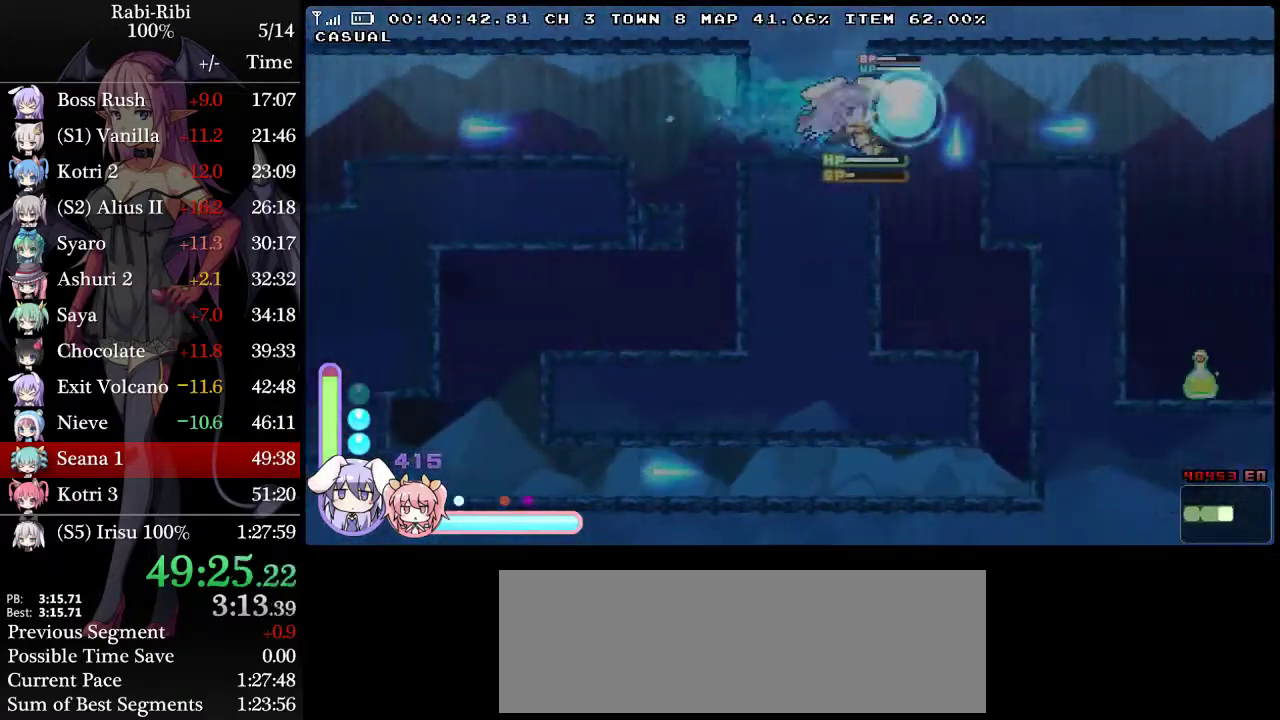
{"buttons": ["A", "DPAD_DOWN", "DPAD_RIGHT"], "events": [[150, "A", "down"], [383, "A", "up"], [417, "DPAD_DOWN", "down"], [450, "A", "down"]]}
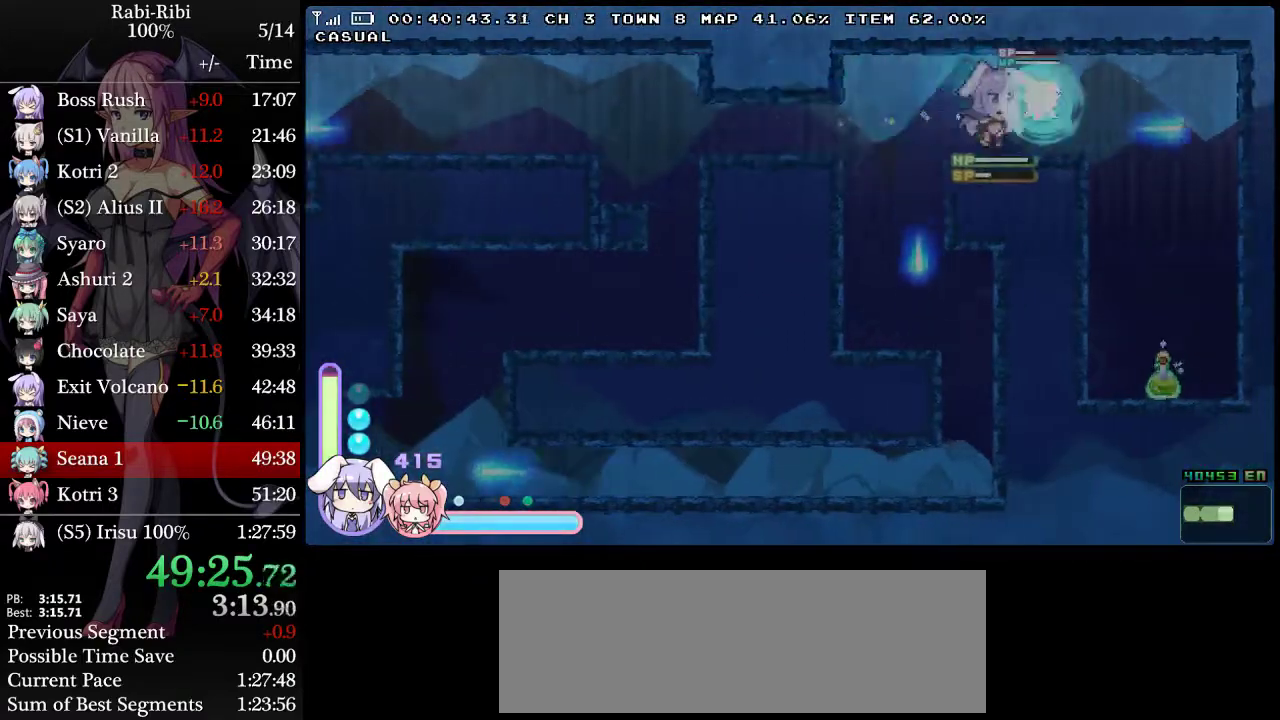
{"buttons": ["A", "DPAD_LEFT"], "events": [[83, "A", "up"], [233, "A", "down"], [417, "DPAD_RIGHT", "up"], [433, "DPAD_LEFT", "down"], [467, "DPAD_DOWN", "up"]]}
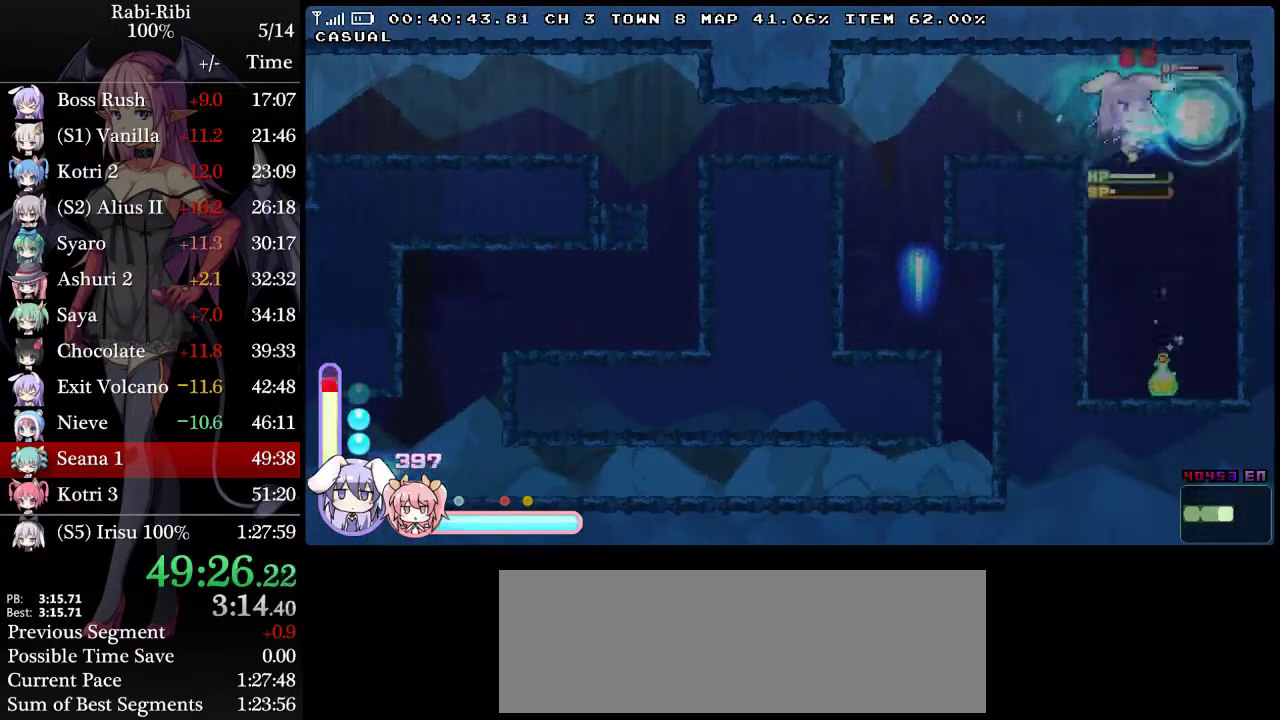
{"buttons": ["DPAD_LEFT"], "events": [[17, "A", "up"], [200, "DPAD_LEFT", "up"], [333, "DPAD_RIGHT", "down"], [433, "DPAD_RIGHT", "up"], [483, "DPAD_LEFT", "down"]]}
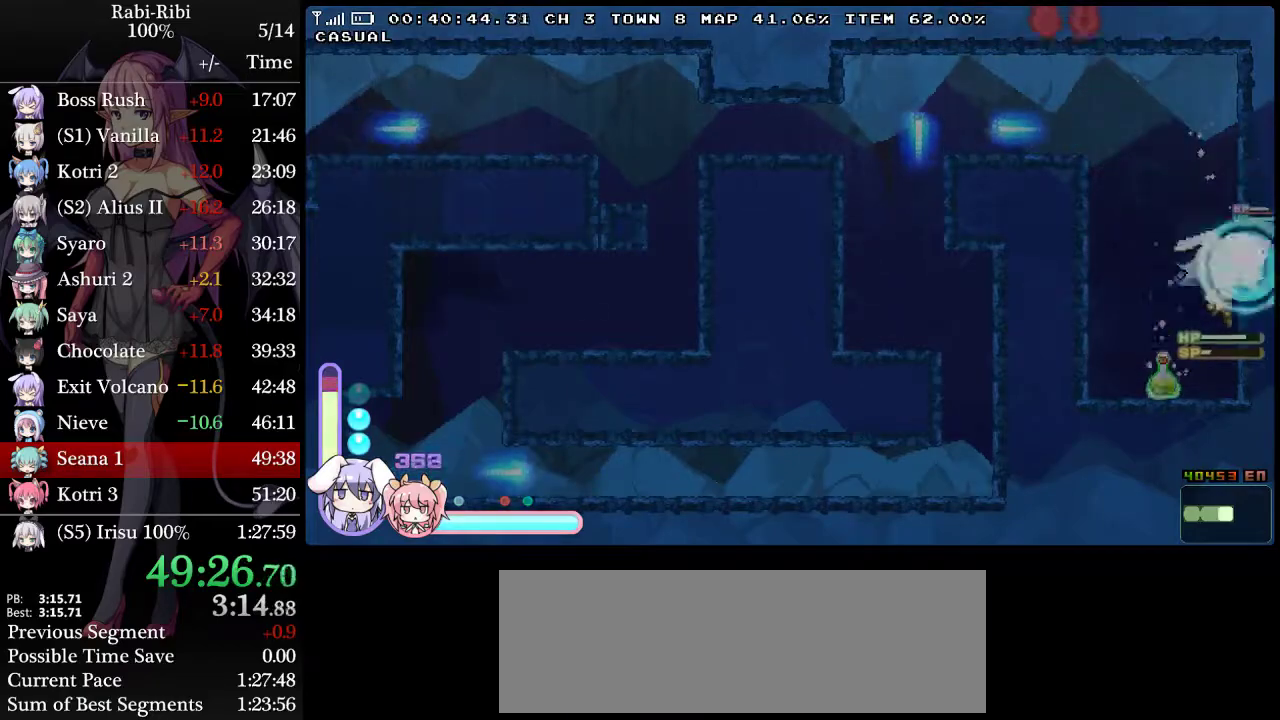
{"buttons": ["DPAD_LEFT"], "events": [[367, "A", "down"], [483, "A", "up"]]}
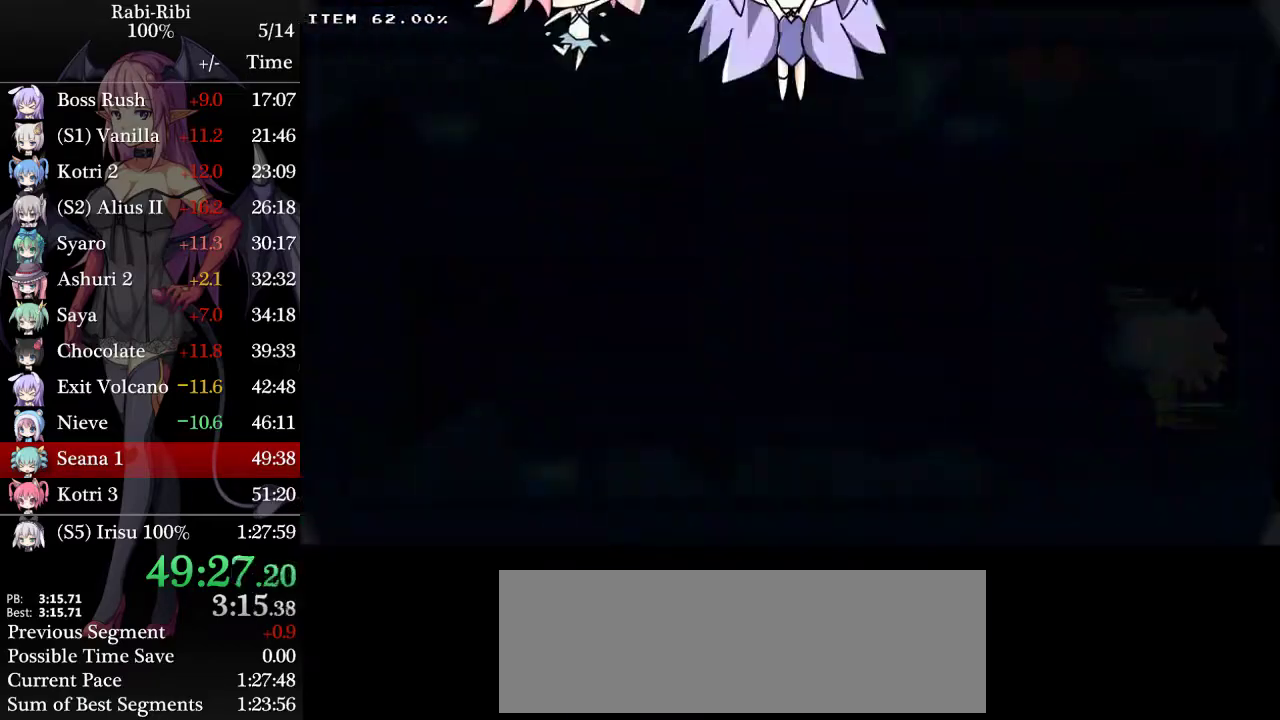
{"buttons": ["DPAD_LEFT"], "events": [[67, "A", "down"], [133, "A", "up"], [217, "A", "down"], [333, "A", "up"], [400, "A", "down"], [500, "A", "up"]]}
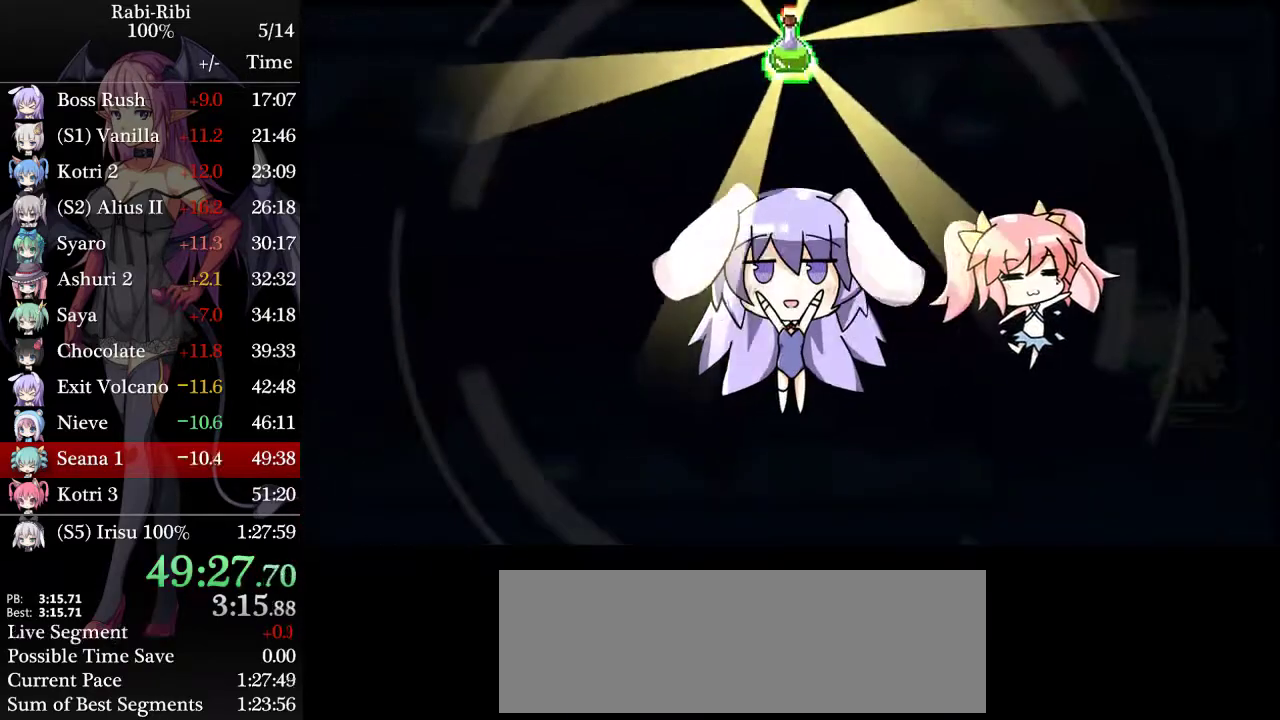
{"buttons": ["A", "DPAD_LEFT"], "events": [[83, "A", "down"], [183, "A", "up"], [233, "A", "down"], [333, "A", "up"], [417, "A", "down"]]}
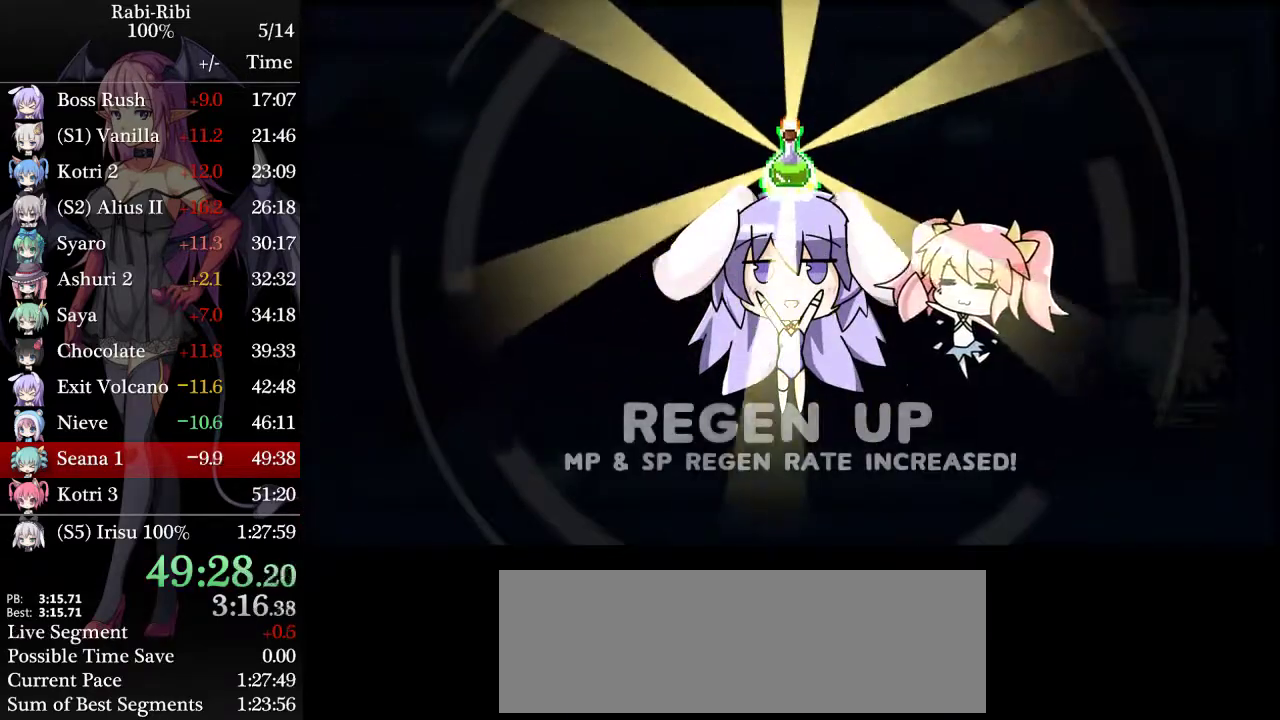
{"buttons": ["A", "DPAD_LEFT"], "events": [[17, "A", "up"], [100, "A", "down"], [200, "A", "up"], [483, "A", "down"]]}
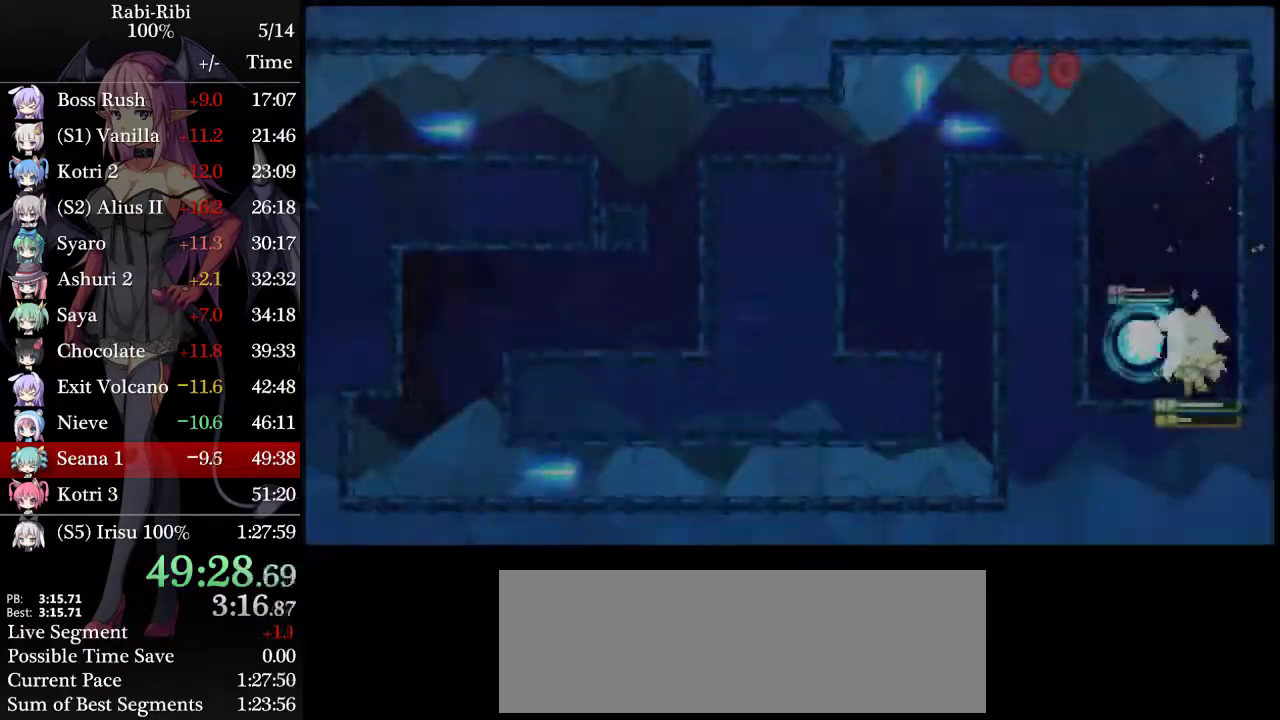
{"buttons": ["A", "DPAD_LEFT"], "events": []}
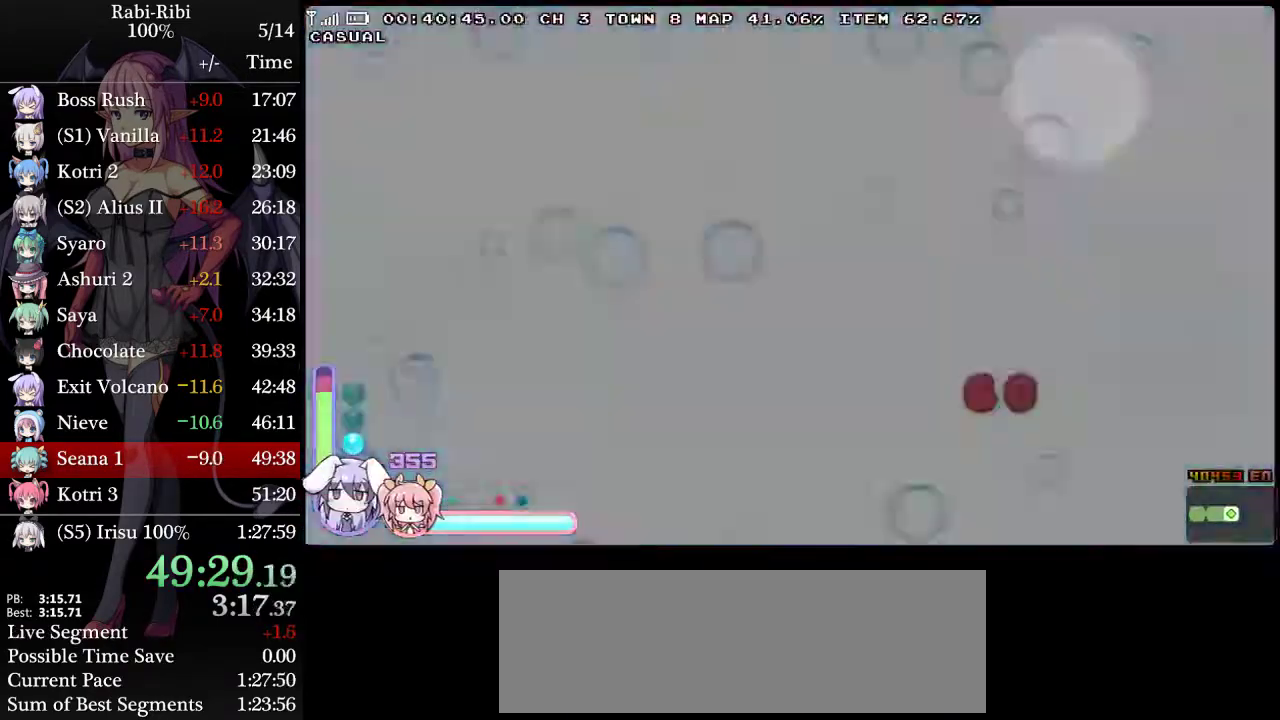
{"buttons": ["DPAD_LEFT"], "events": [[100, "A", "up"]]}
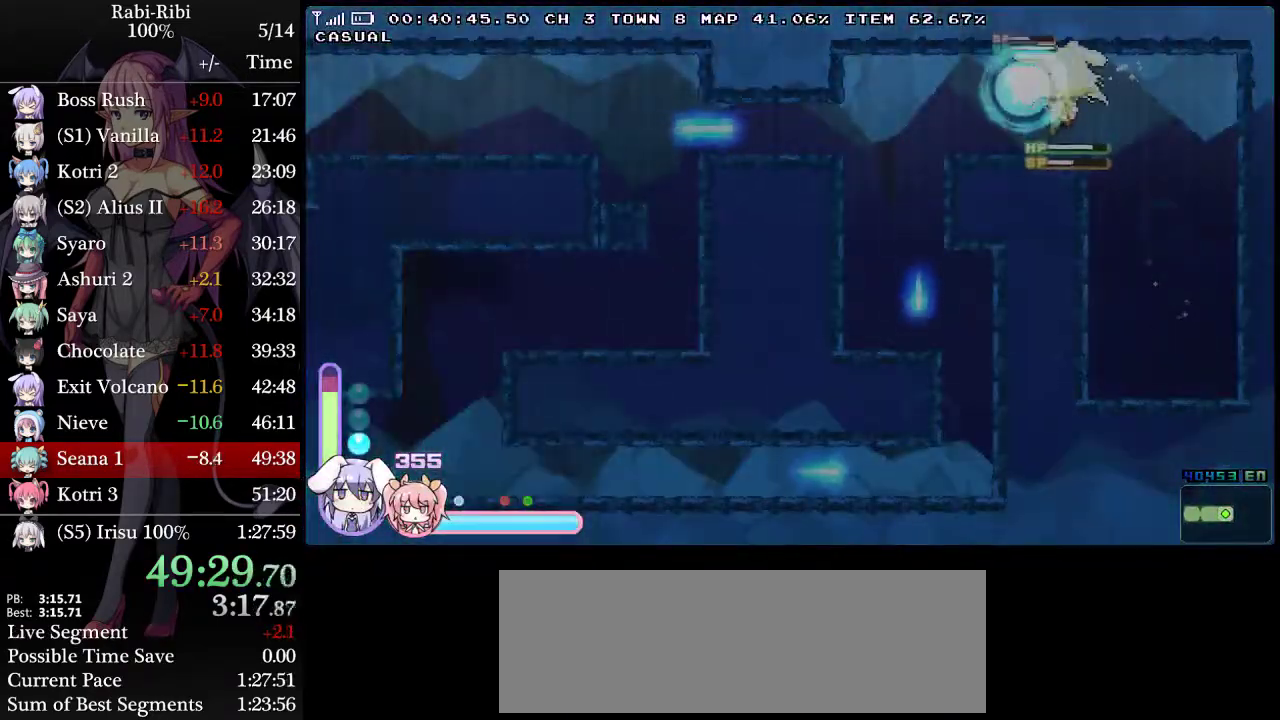
{"buttons": ["DPAD_LEFT"], "events": [[183, "DPAD_DOWN", "down"], [233, "A", "down"], [300, "DPAD_DOWN", "up"], [433, "A", "up"]]}
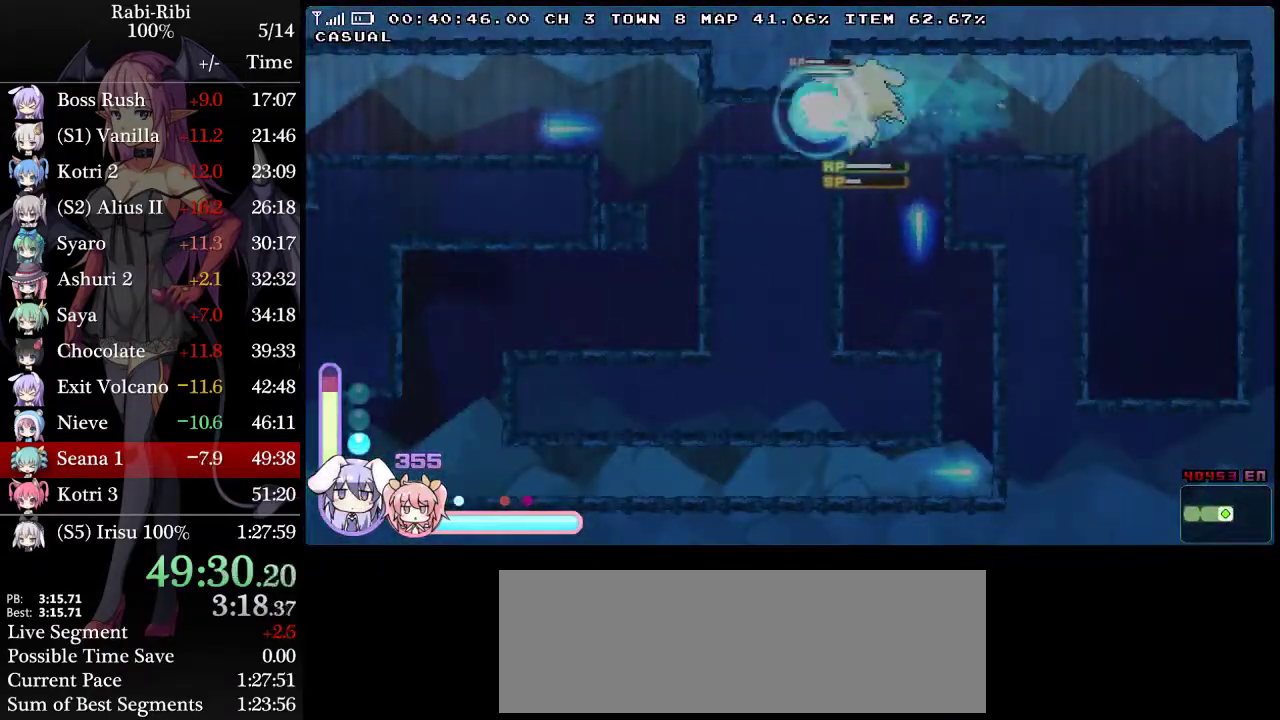
{"buttons": ["A", "DPAD_DOWN", "DPAD_LEFT"], "events": [[433, "DPAD_DOWN", "down"], [467, "A", "down"]]}
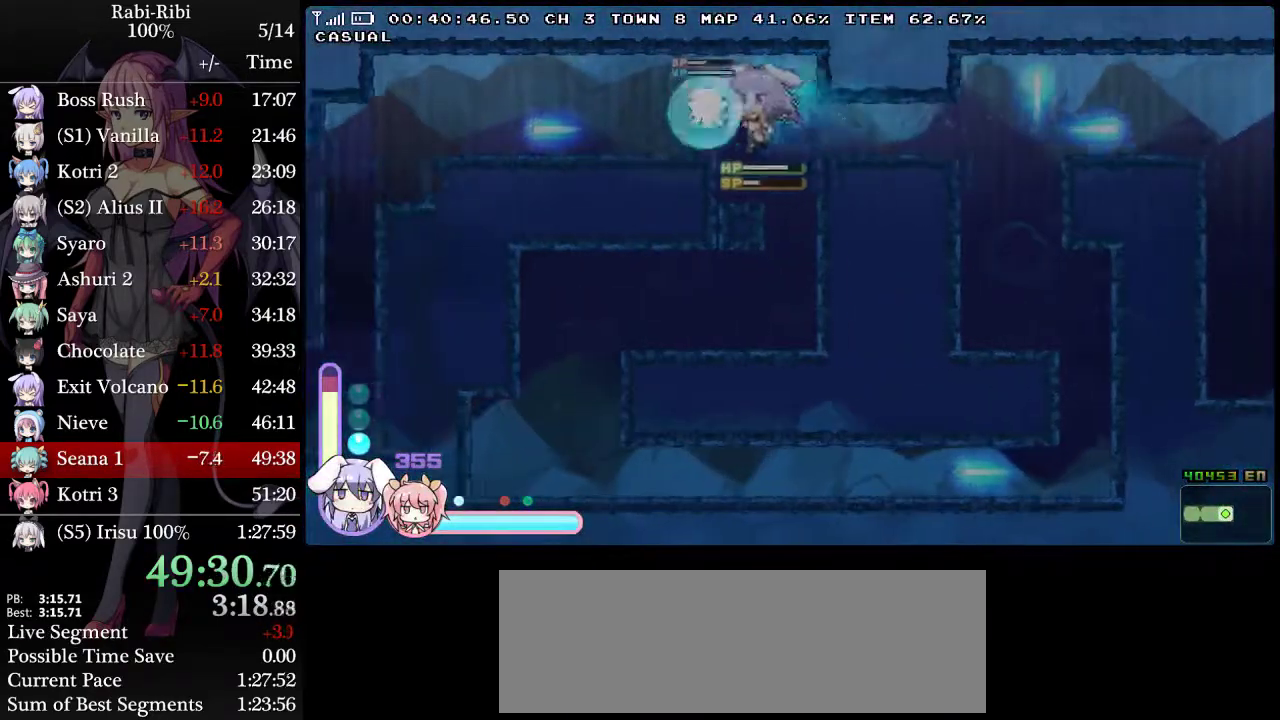
{"buttons": ["DPAD_LEFT"], "events": [[33, "A", "up"], [83, "DPAD_DOWN", "up"], [133, "A", "down"], [500, "A", "up"]]}
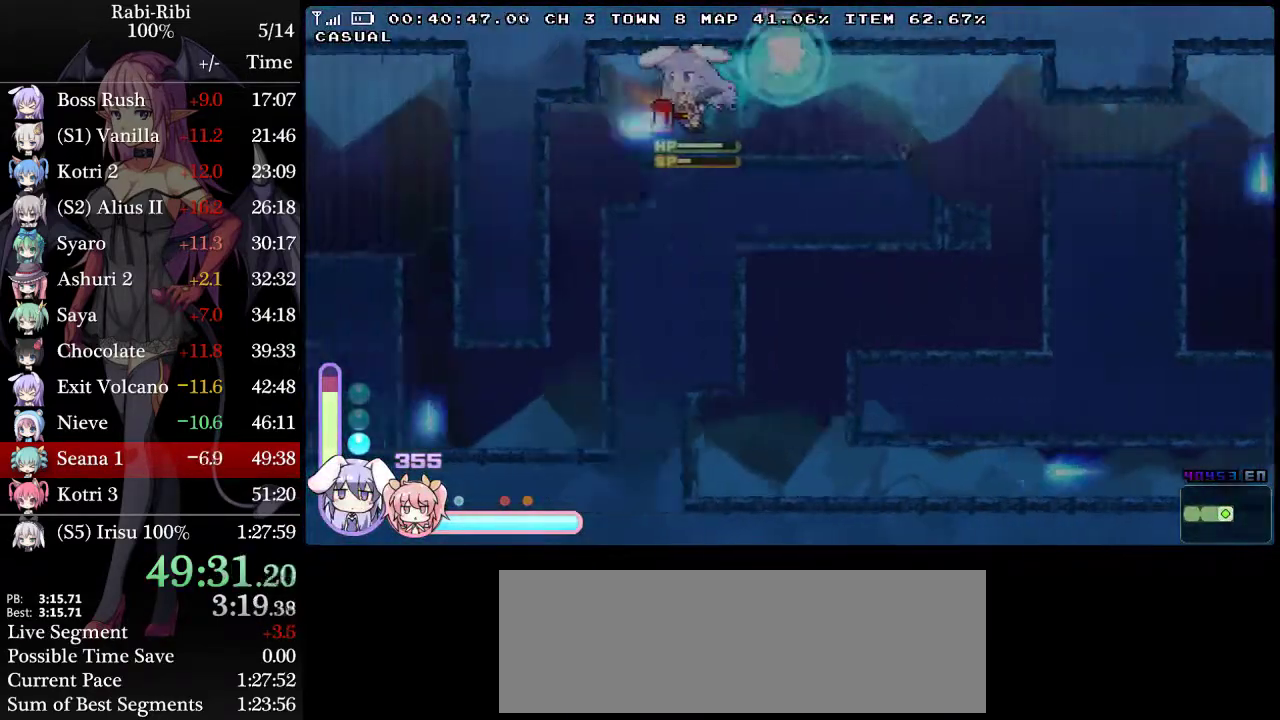
{"buttons": ["DPAD_DOWN", "DPAD_LEFT"], "events": [[100, "DPAD_DOWN", "down"], [167, "A", "down"], [400, "A", "up"]]}
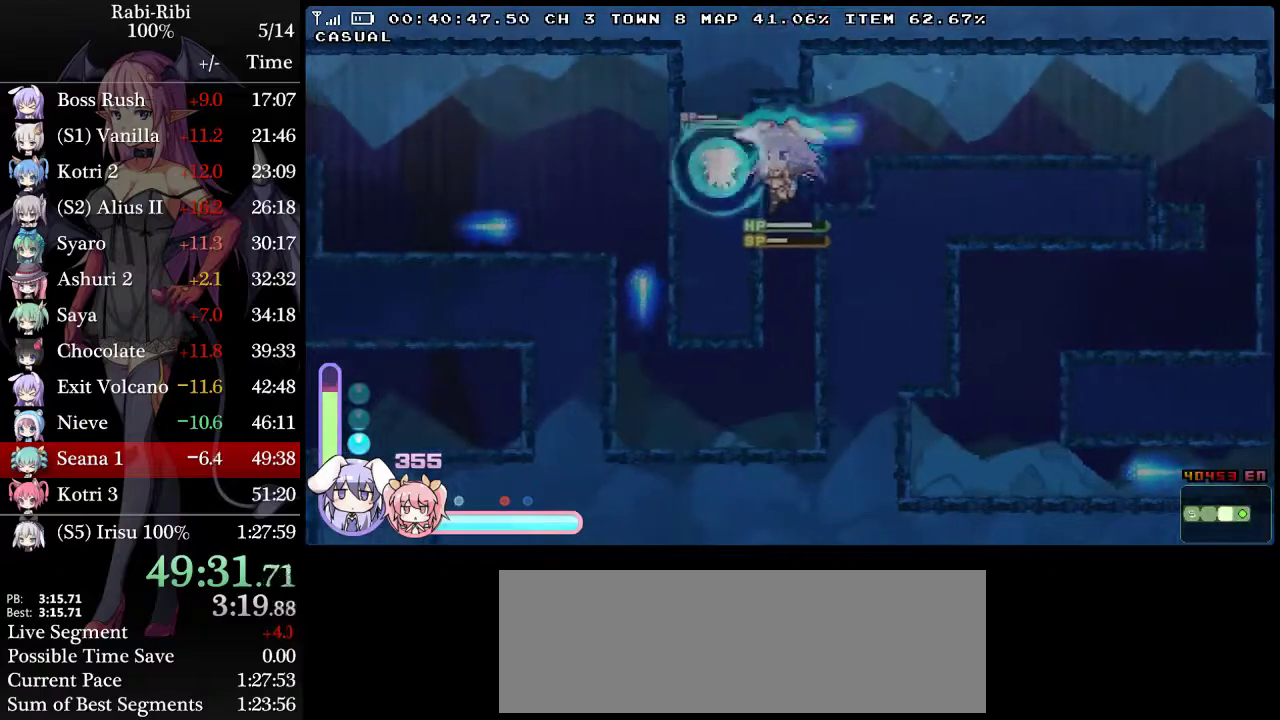
{"buttons": ["DPAD_LEFT"], "events": [[17, "A", "down"], [183, "DPAD_DOWN", "up"], [233, "A", "up"]]}
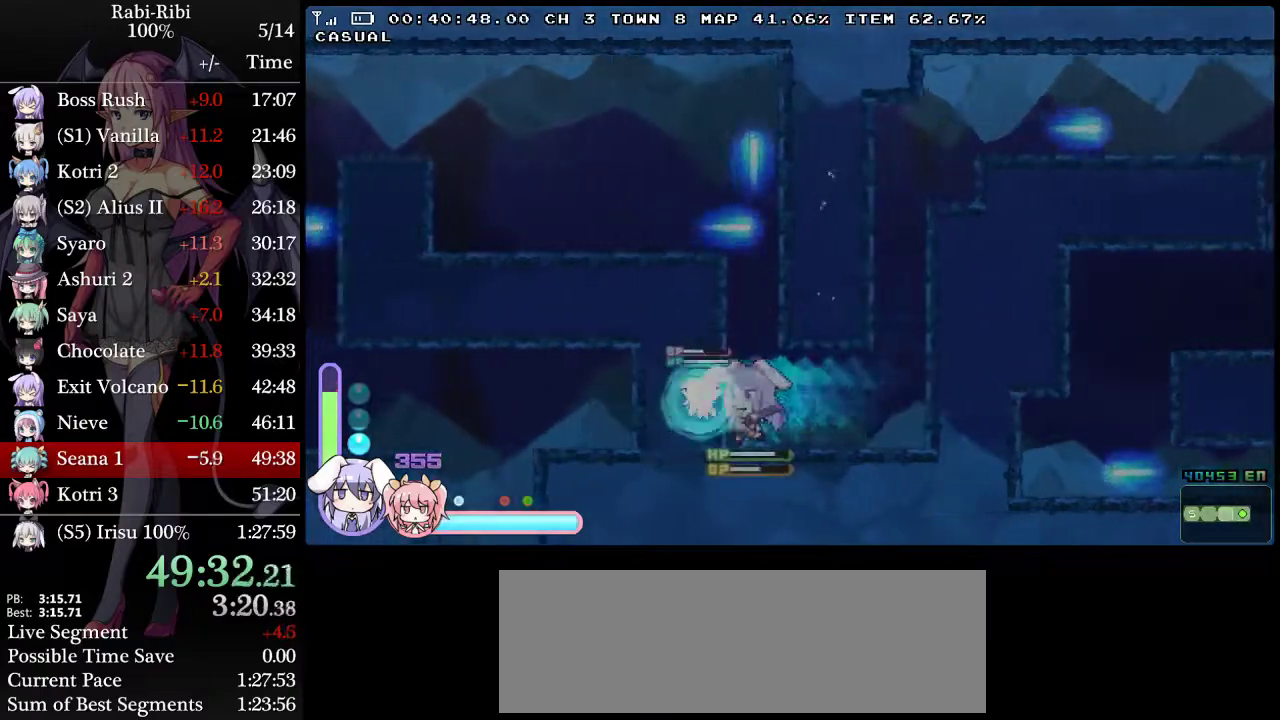
{"buttons": ["A", "DPAD_LEFT"], "events": [[17, "A", "down"]]}
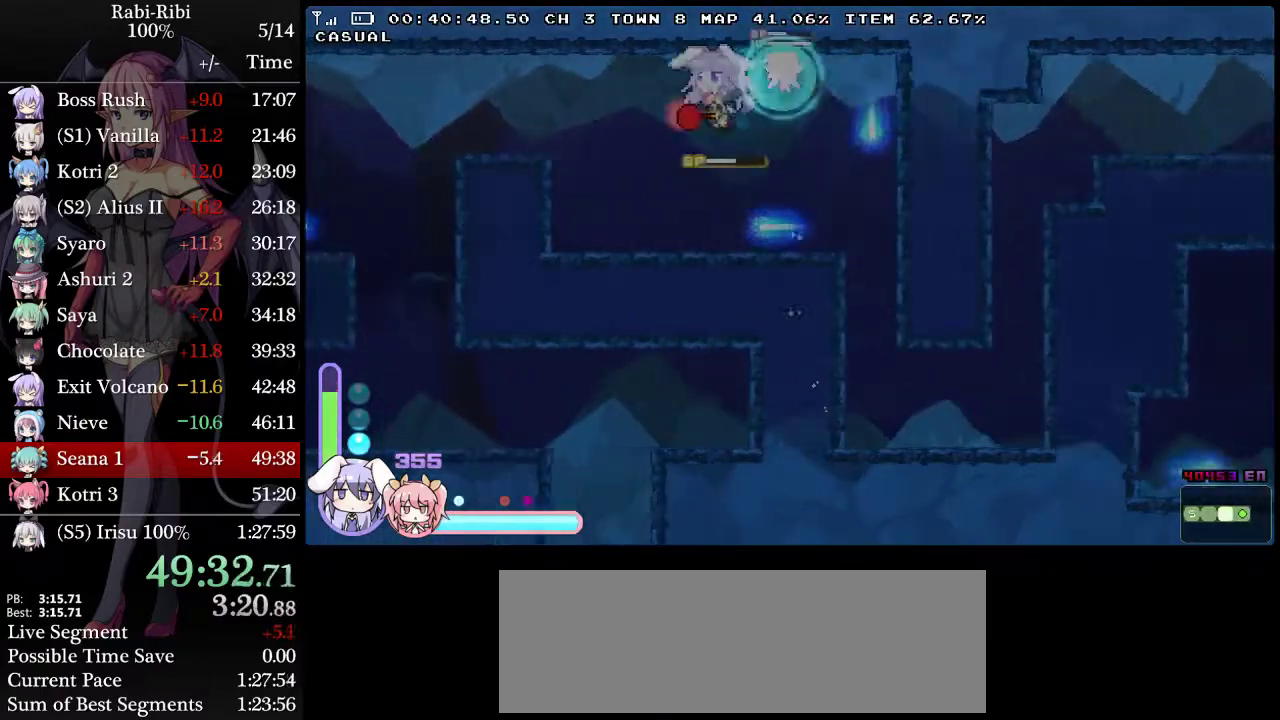
{"buttons": ["A", "DPAD_DOWN", "DPAD_RIGHT"], "events": [[250, "A", "up"], [400, "DPAD_DOWN", "down"], [433, "DPAD_LEFT", "up"], [450, "A", "down"], [450, "DPAD_RIGHT", "down"]]}
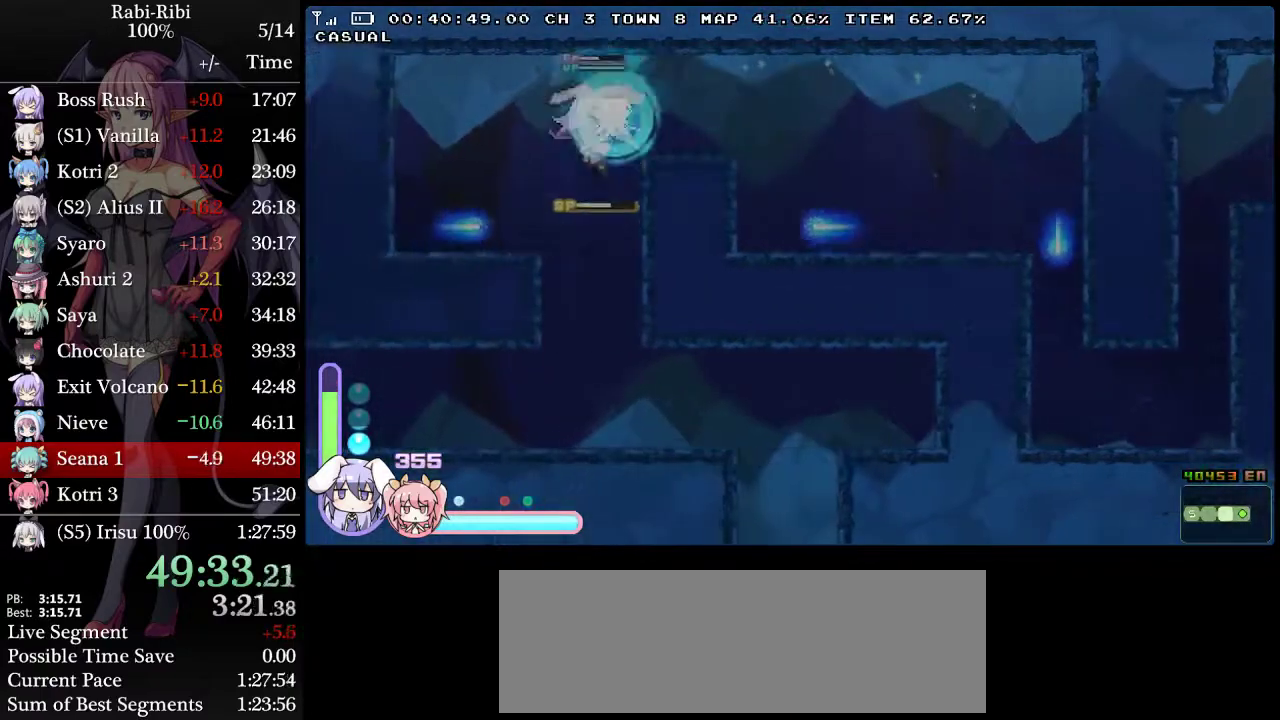
{"buttons": ["A", "DPAD_DOWN"], "events": [[167, "DPAD_DOWN", "up"], [200, "A", "up"], [350, "DPAD_DOWN", "down"], [433, "DPAD_RIGHT", "up"], [467, "A", "down"]]}
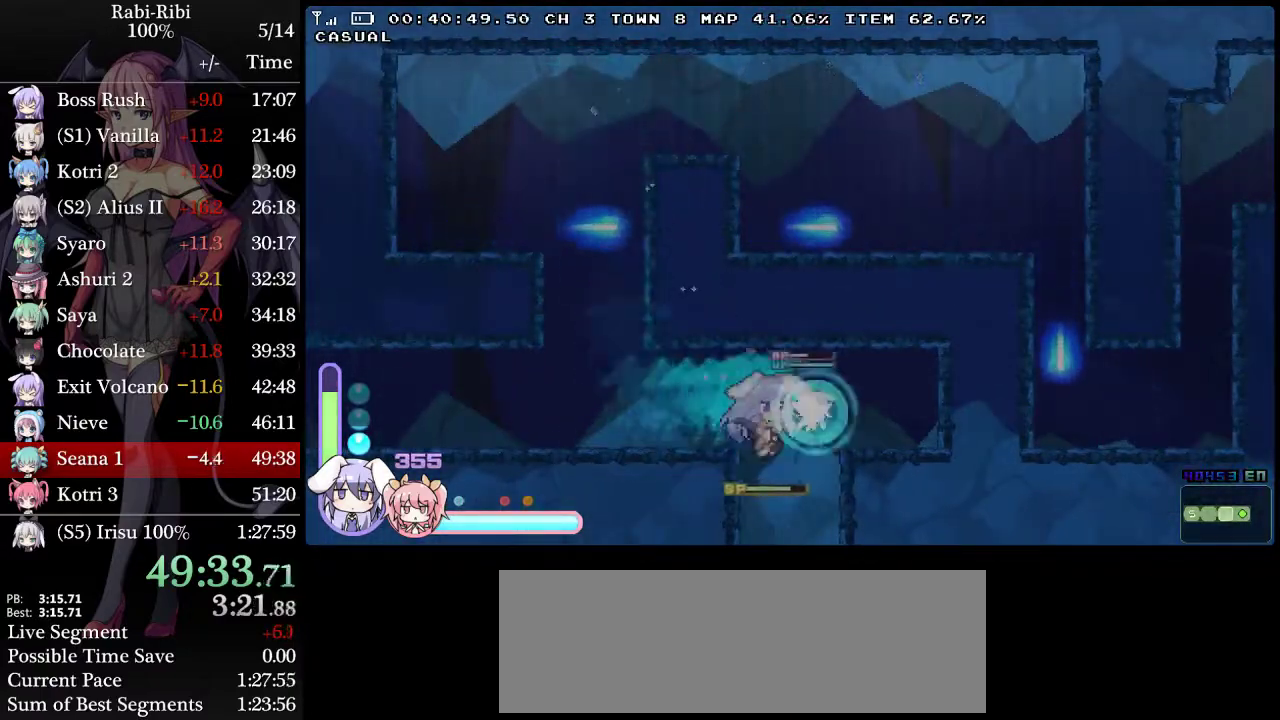
{"buttons": ["R2", "DPAD_DOWN"], "events": [[200, "A", "up"], [400, "R2", "down"]]}
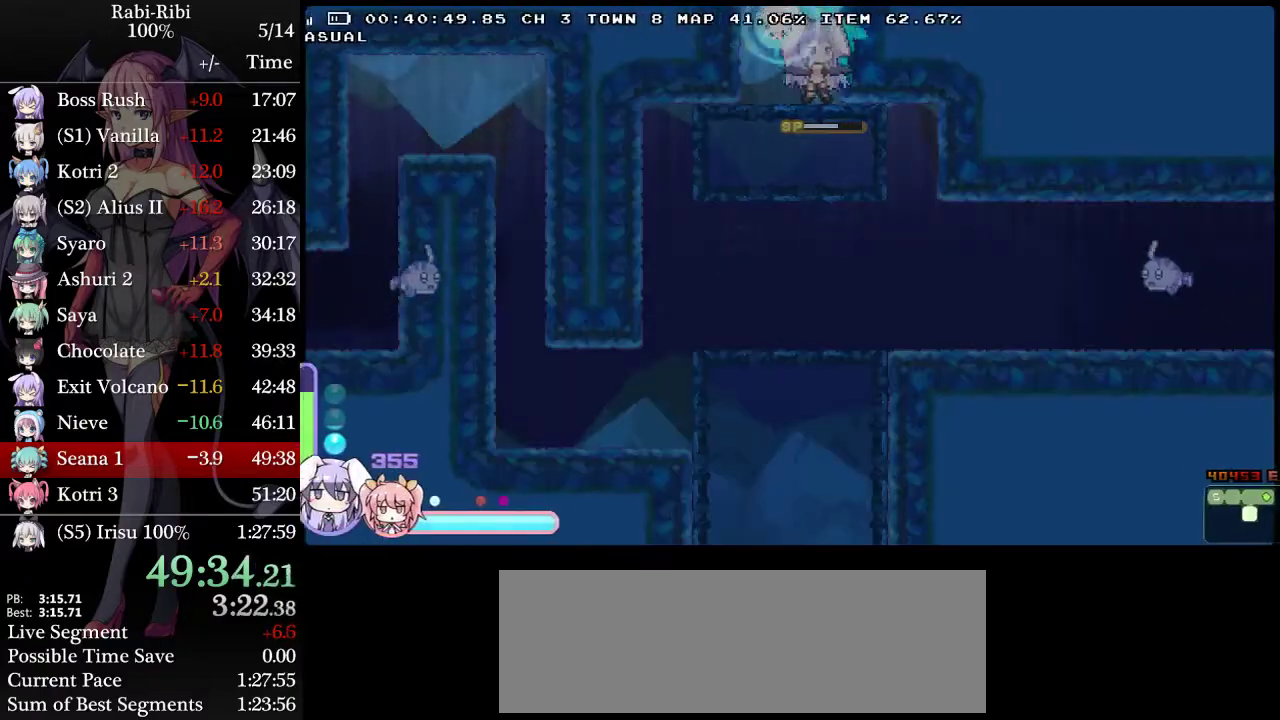
{"buttons": ["DPAD_LEFT"], "events": [[50, "DPAD_DOWN", "up"], [50, "R2", "up"], [167, "DPAD_LEFT", "down"]]}
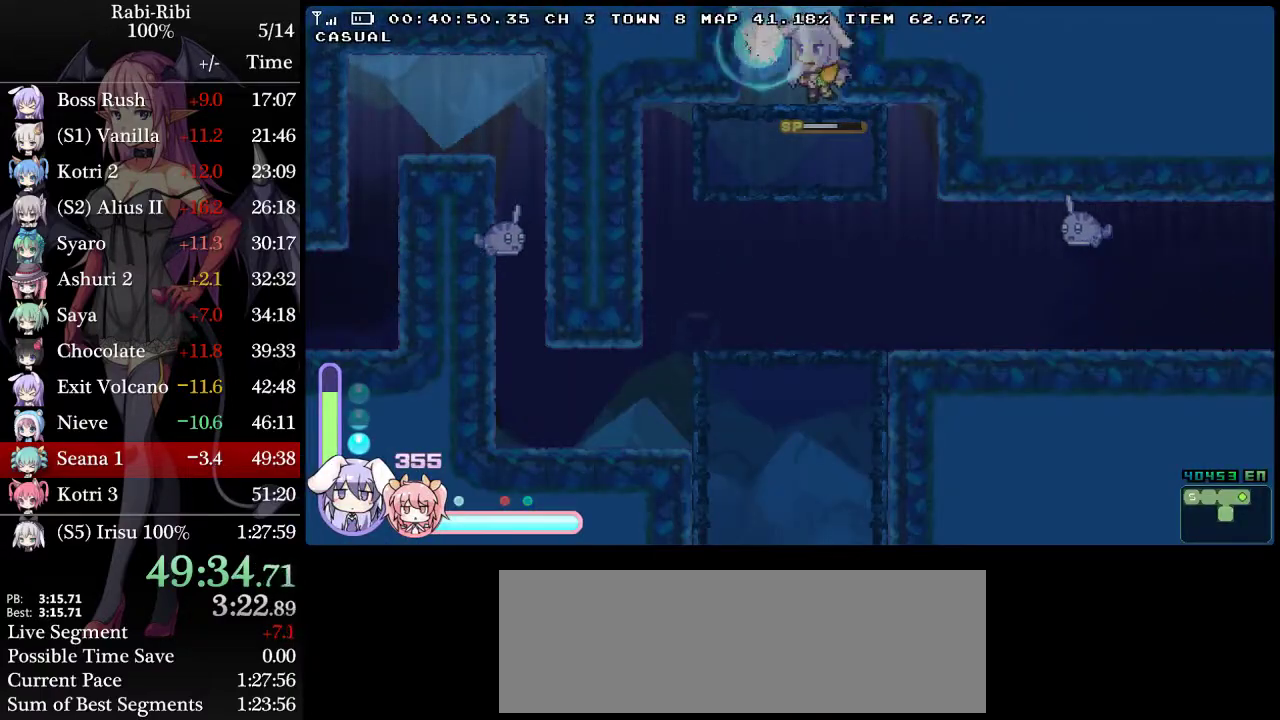
{"buttons": ["A", "DPAD_DOWN", "DPAD_LEFT"], "events": [[267, "DPAD_DOWN", "down"], [383, "A", "down"]]}
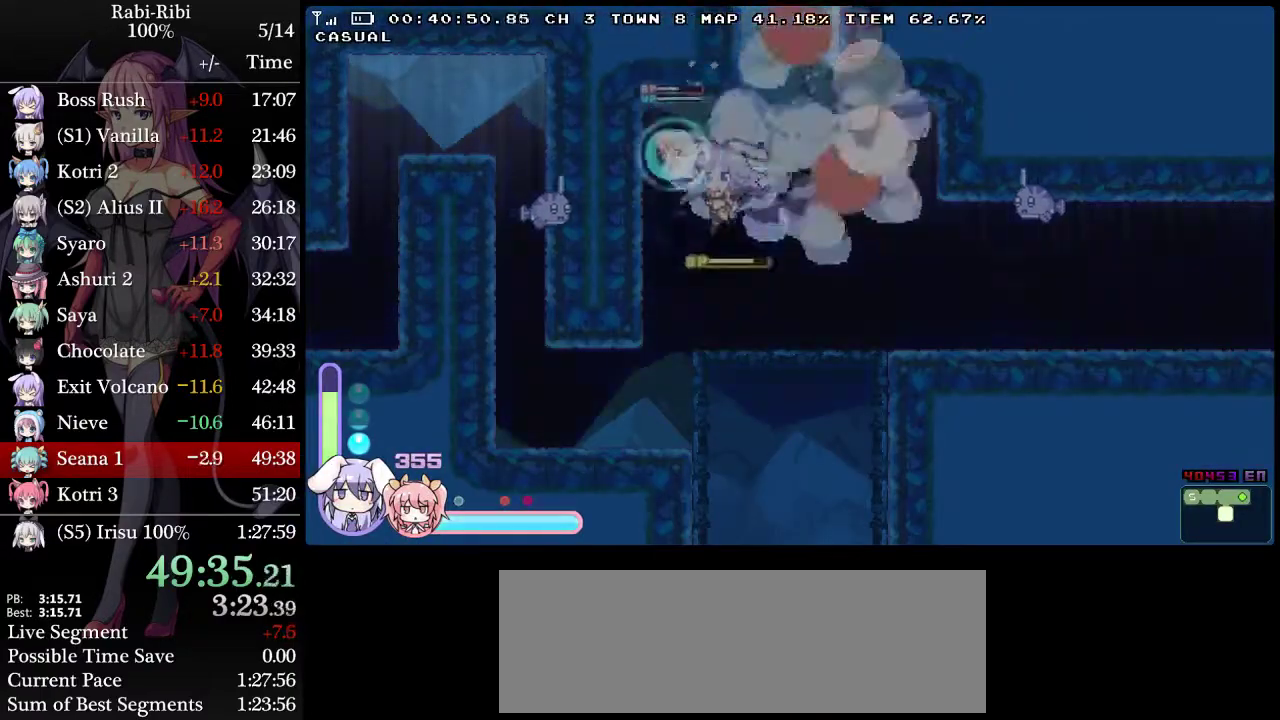
{"buttons": ["A", "DPAD_LEFT"], "events": [[150, "A", "up"], [167, "DPAD_DOWN", "up"], [350, "A", "down"]]}
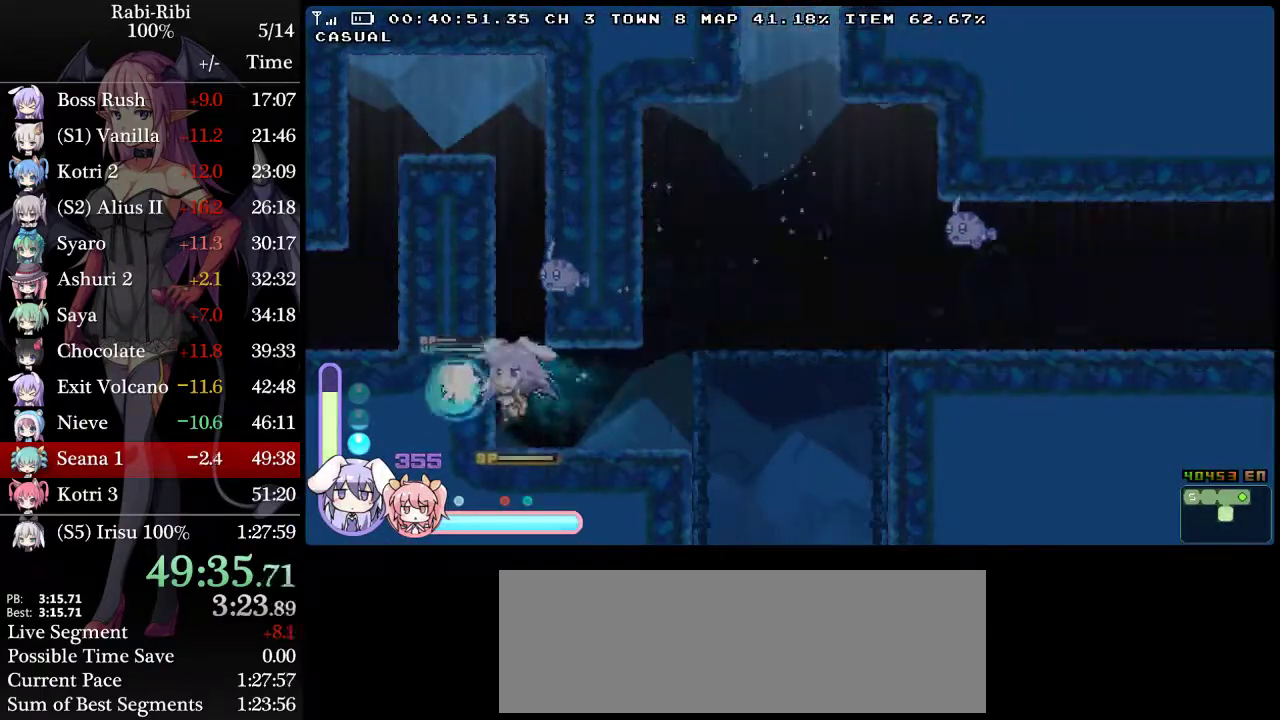
{"buttons": ["A", "DPAD_LEFT"], "events": [[317, "A", "up"], [367, "A", "down"]]}
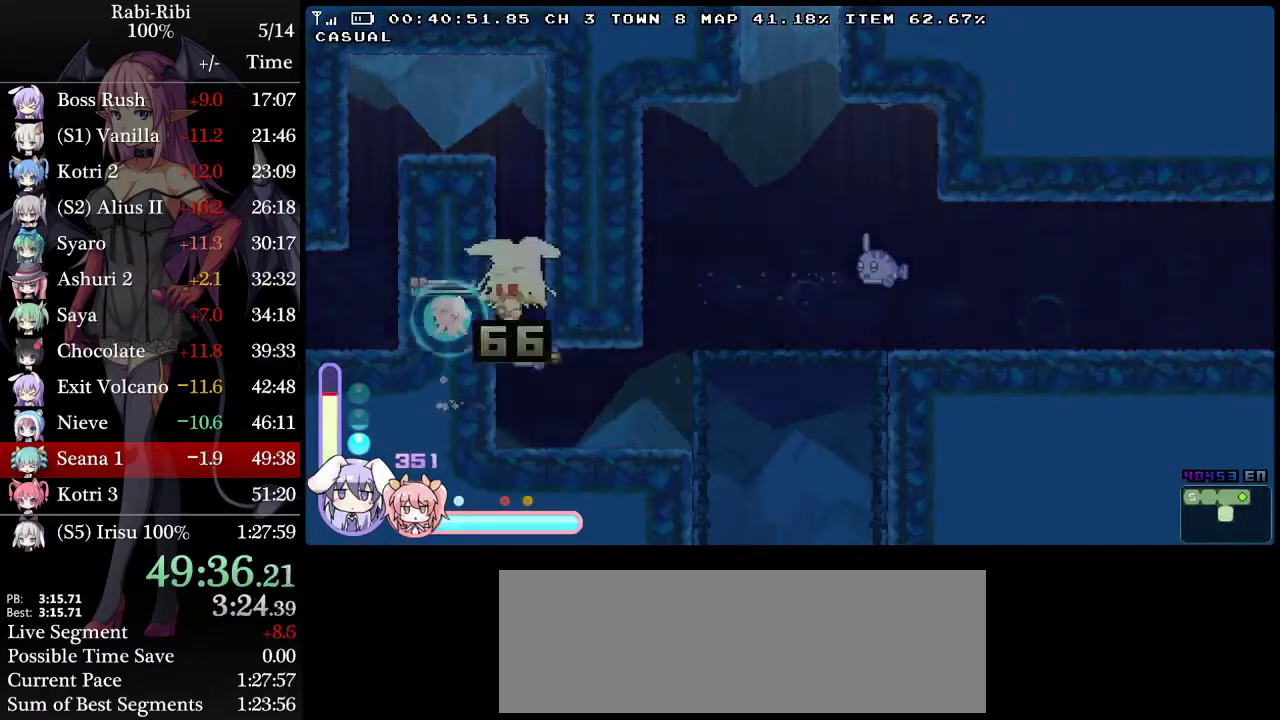
{"buttons": ["A", "DPAD_DOWN", "DPAD_LEFT"], "events": [[383, "A", "up"], [383, "DPAD_DOWN", "down"], [433, "A", "down"]]}
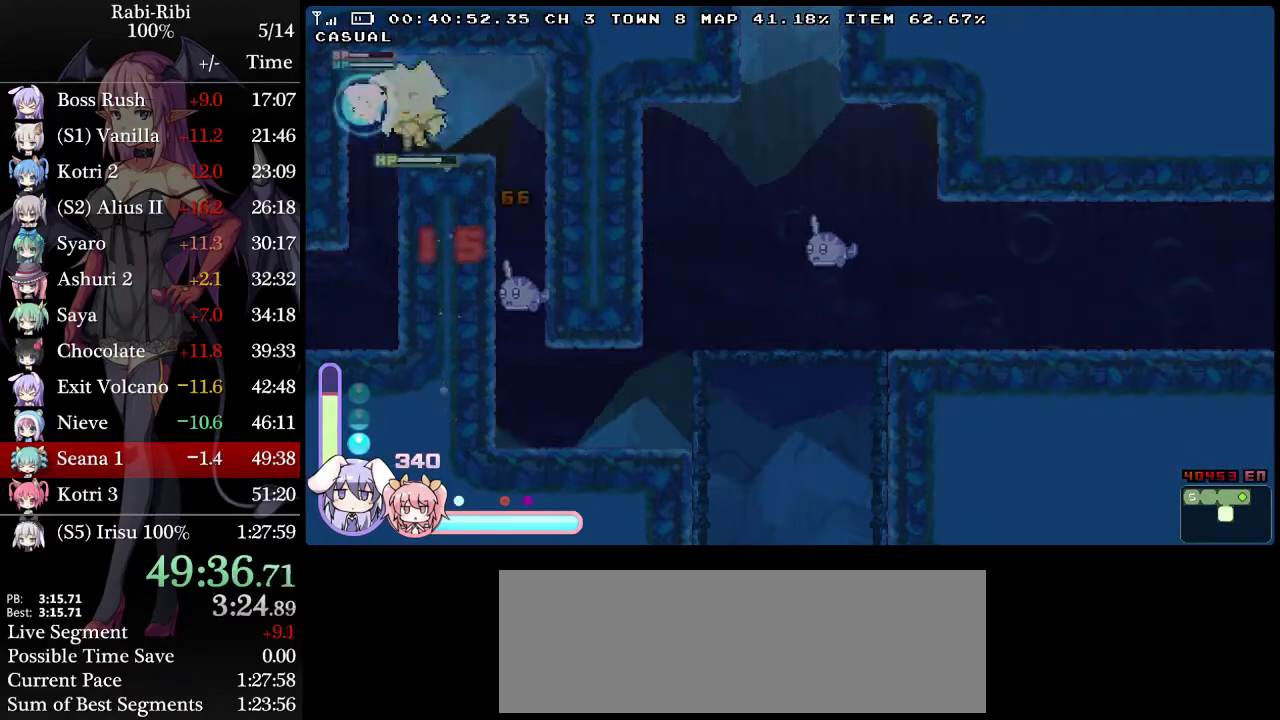
{"buttons": ["DPAD_LEFT"], "events": [[50, "A", "up"], [133, "A", "down"], [333, "A", "up"], [333, "DPAD_DOWN", "up"]]}
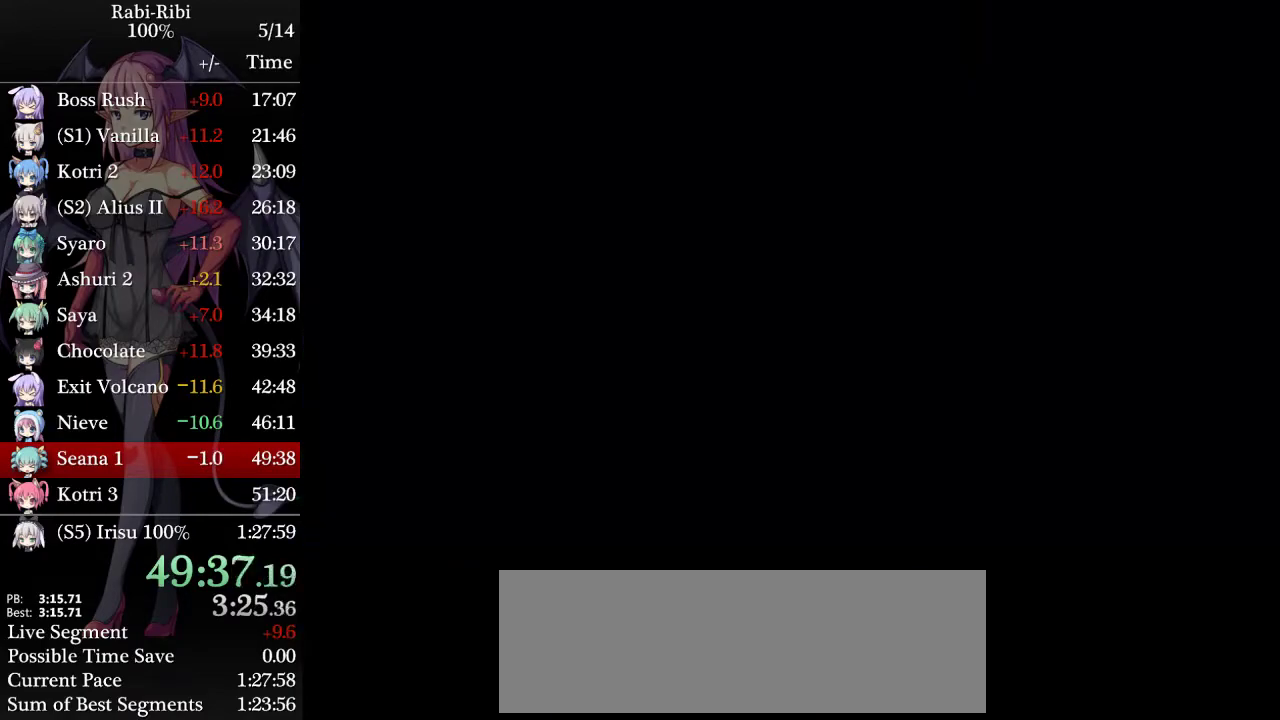
{"buttons": ["DPAD_LEFT"], "events": []}
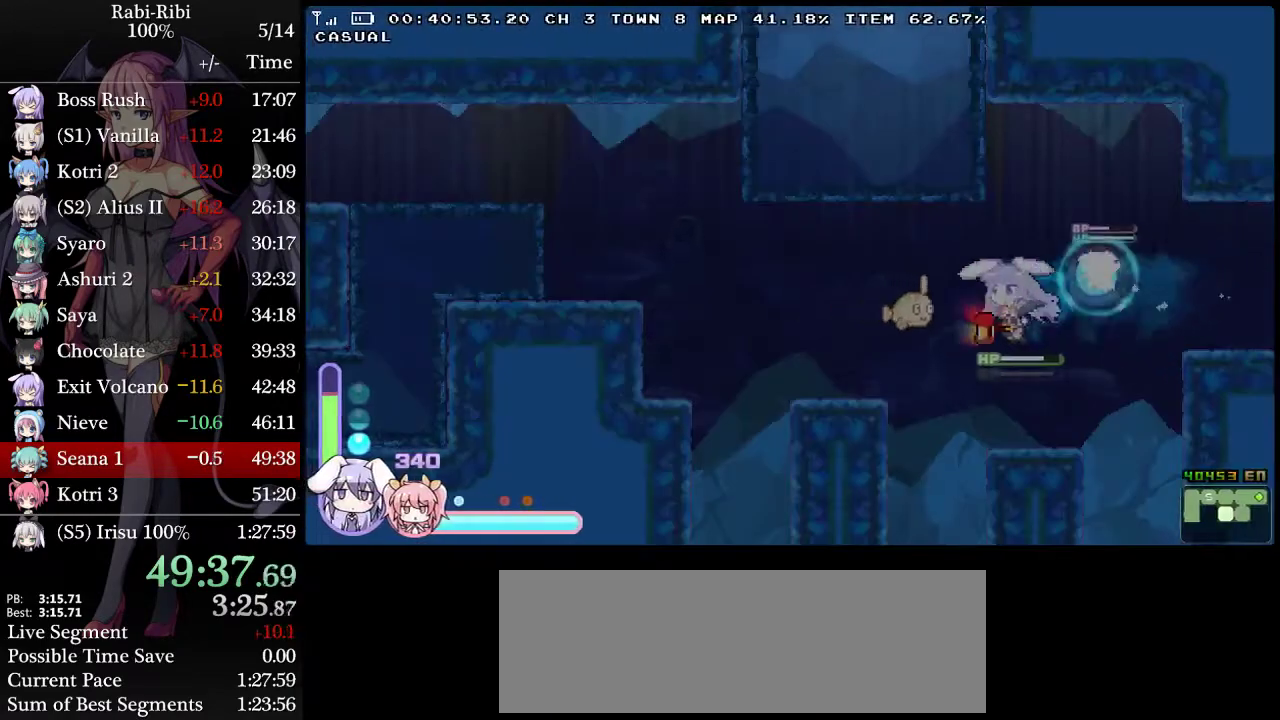
{"buttons": ["DPAD_RIGHT"], "events": [[33, "DPAD_DOWN", "down"], [67, "A", "down"], [300, "DPAD_LEFT", "up"], [333, "DPAD_RIGHT", "down"], [367, "DPAD_DOWN", "up"], [450, "A", "up"]]}
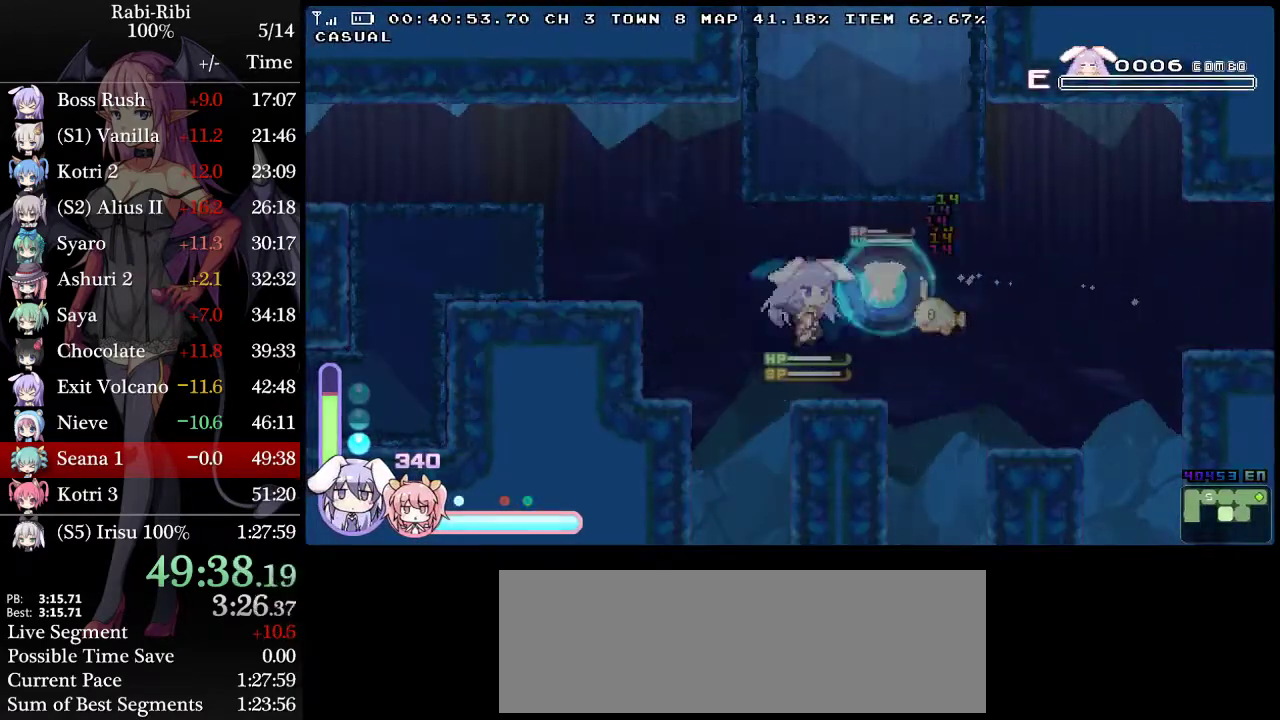
{"buttons": ["A", "DPAD_DOWN", "DPAD_LEFT"], "events": [[100, "A", "down"], [283, "DPAD_DOWN", "down"], [467, "DPAD_RIGHT", "up"], [500, "DPAD_LEFT", "down"]]}